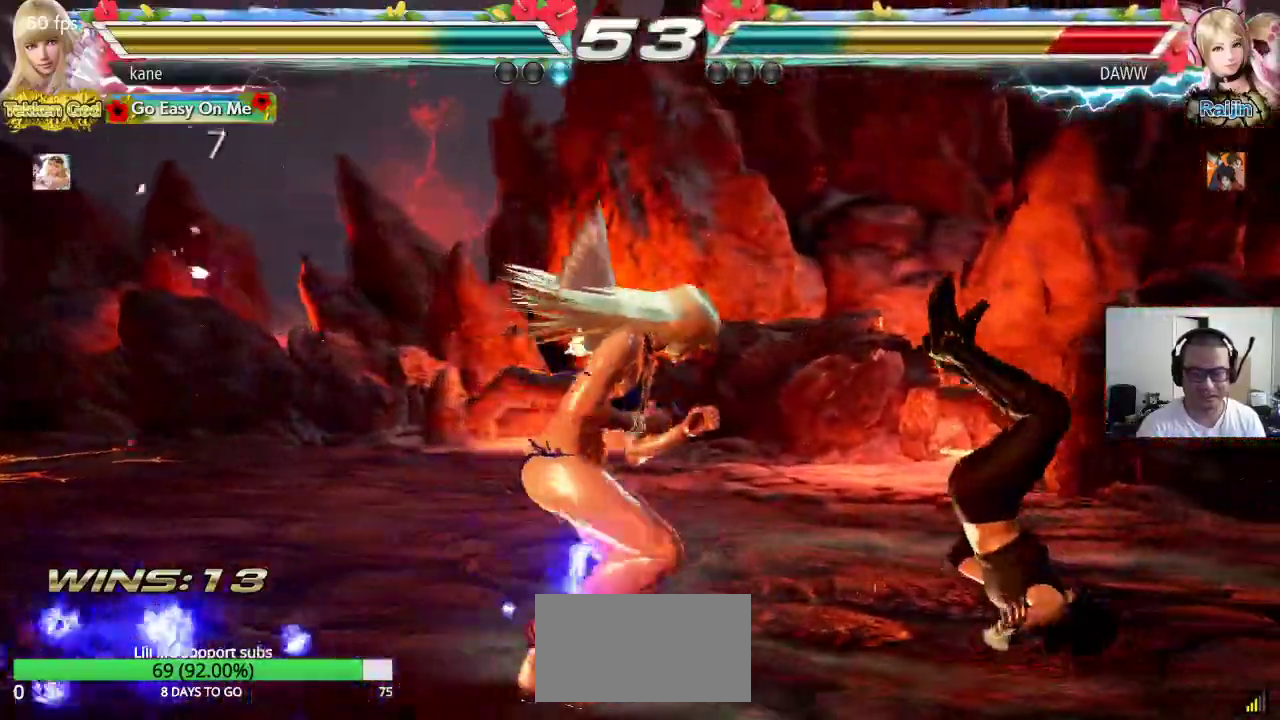
Gameplay with a controller (arcade stick); each line is a JSON object with the inputs held at the frame after it. "events" lists button and stick changes between this image and that frame as [ms after this image, input, new state], when the widget could be followed in between. Not read: L3 R3.
{"buttons": [], "left_stick": "center", "events": [[50, "left_stick", "center"], [83, "CIRCLE", "down"], [183, "CIRCLE", "up"], [200, "CROSS", "down"], [267, "CROSS", "up"], [300, "TRIANGLE", "down"], [367, "CROSS", "down"], [367, "TRIANGLE", "up"], [467, "CROSS", "up"]]}
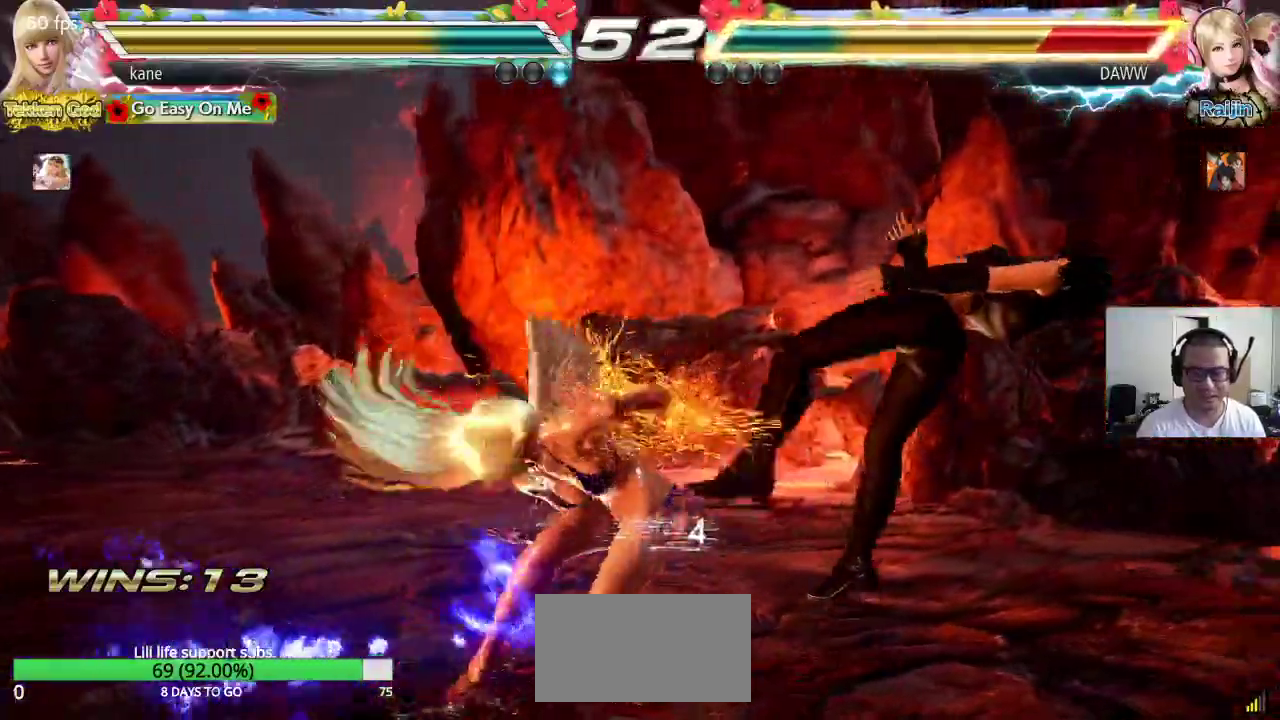
{"buttons": [], "left_stick": "center", "events": []}
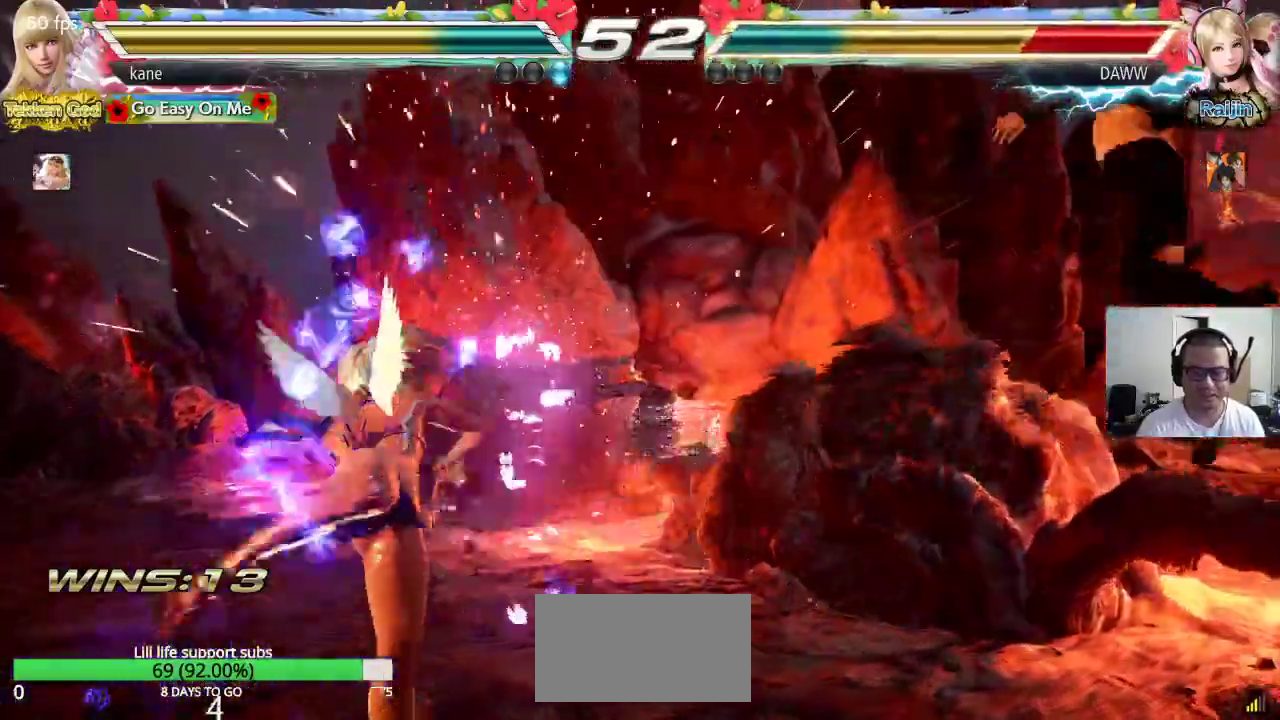
{"buttons": [], "left_stick": "down-right", "events": [[100, "left_stick", "right"], [150, "left_stick", "center"], [233, "left_stick", "right"], [300, "left_stick", "center"], [433, "left_stick", "down-right"]]}
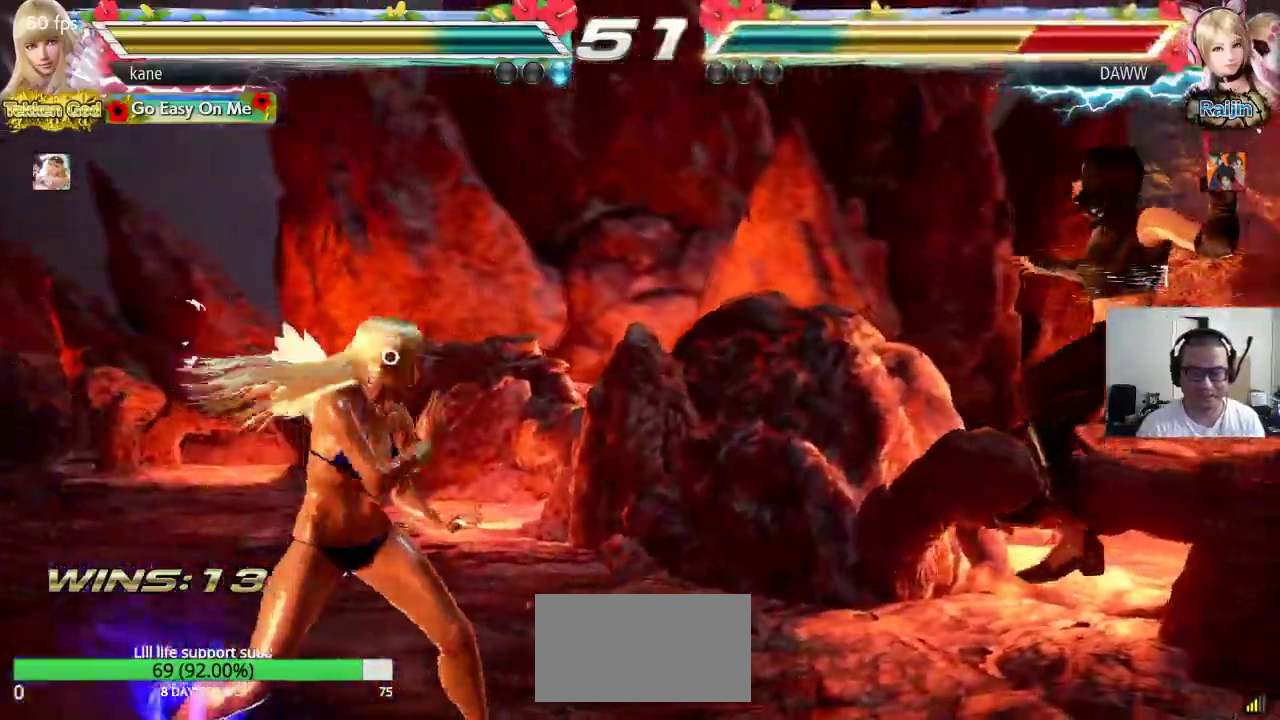
{"buttons": ["SQUARE"], "left_stick": "center", "events": [[183, "left_stick", "center"], [250, "SQUARE", "down"], [350, "TRIANGLE", "down"], [483, "TRIANGLE", "up"]]}
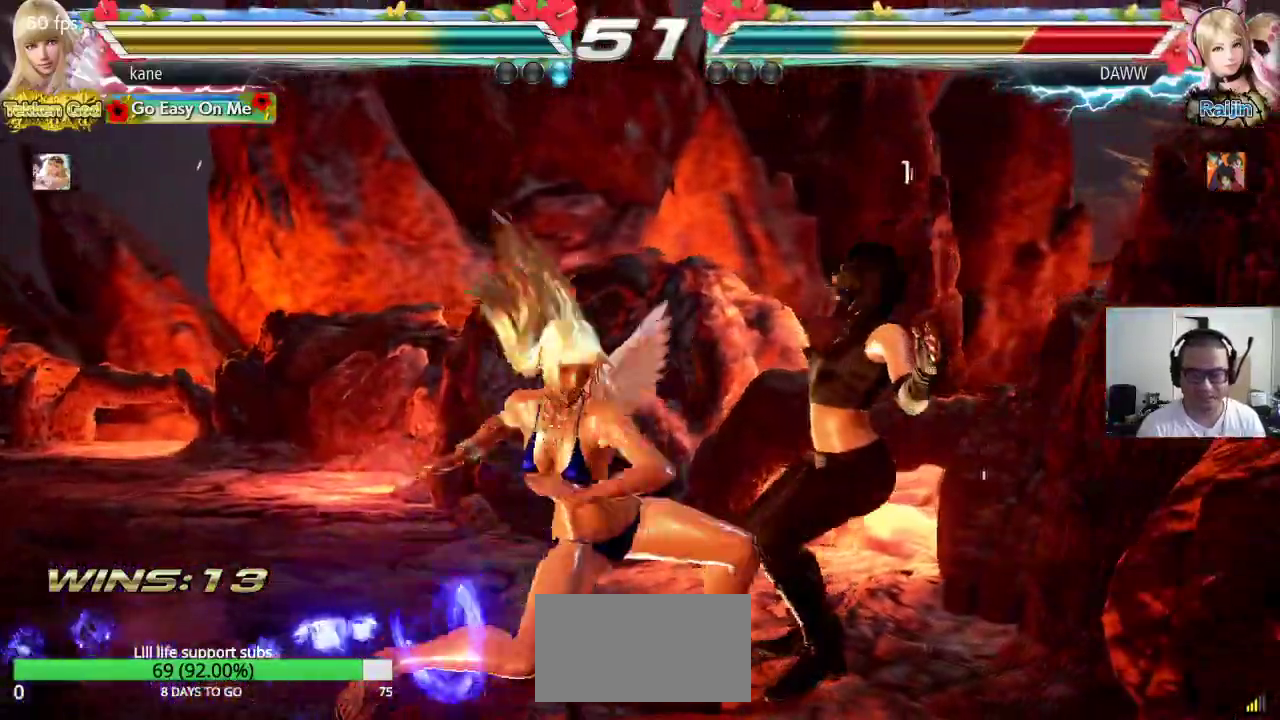
{"buttons": ["SQUARE"], "left_stick": "center", "events": []}
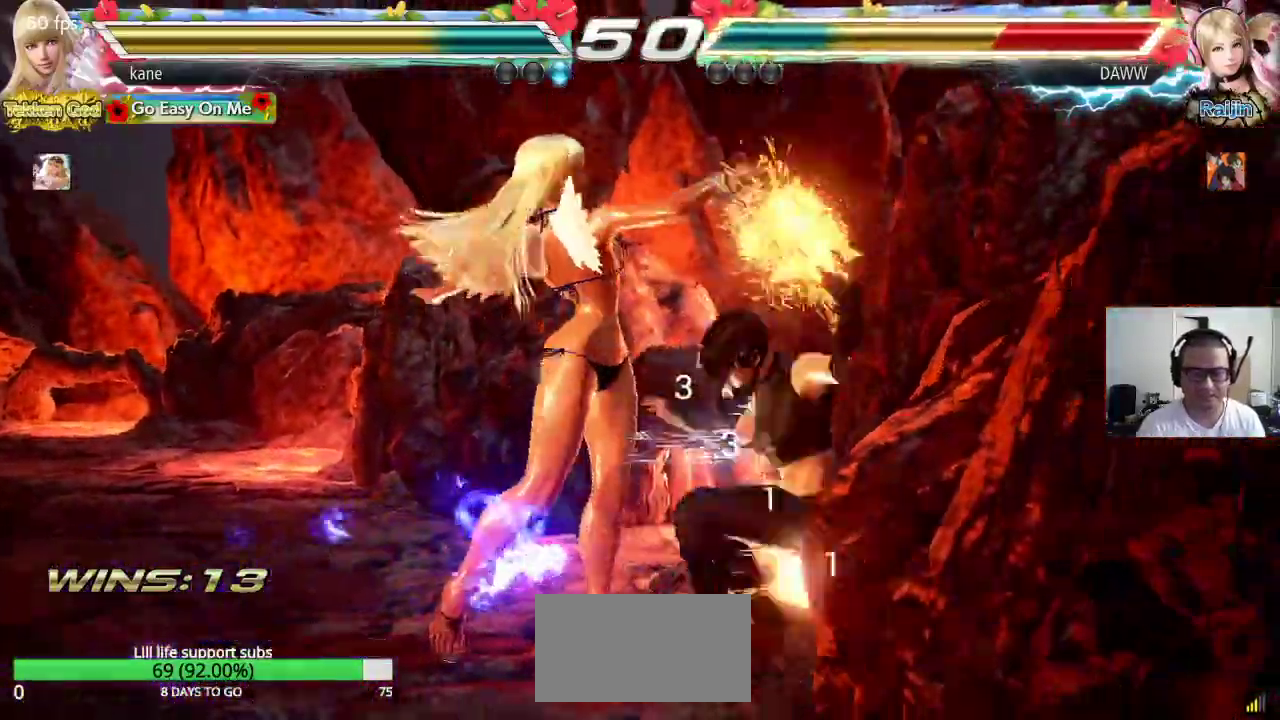
{"buttons": ["CROSS"], "left_stick": "center", "events": [[100, "TRIANGLE", "down"], [167, "TRIANGLE", "up"], [233, "TRIANGLE", "down"], [350, "SQUARE", "up"], [367, "TRIANGLE", "up"], [433, "CROSS", "down"]]}
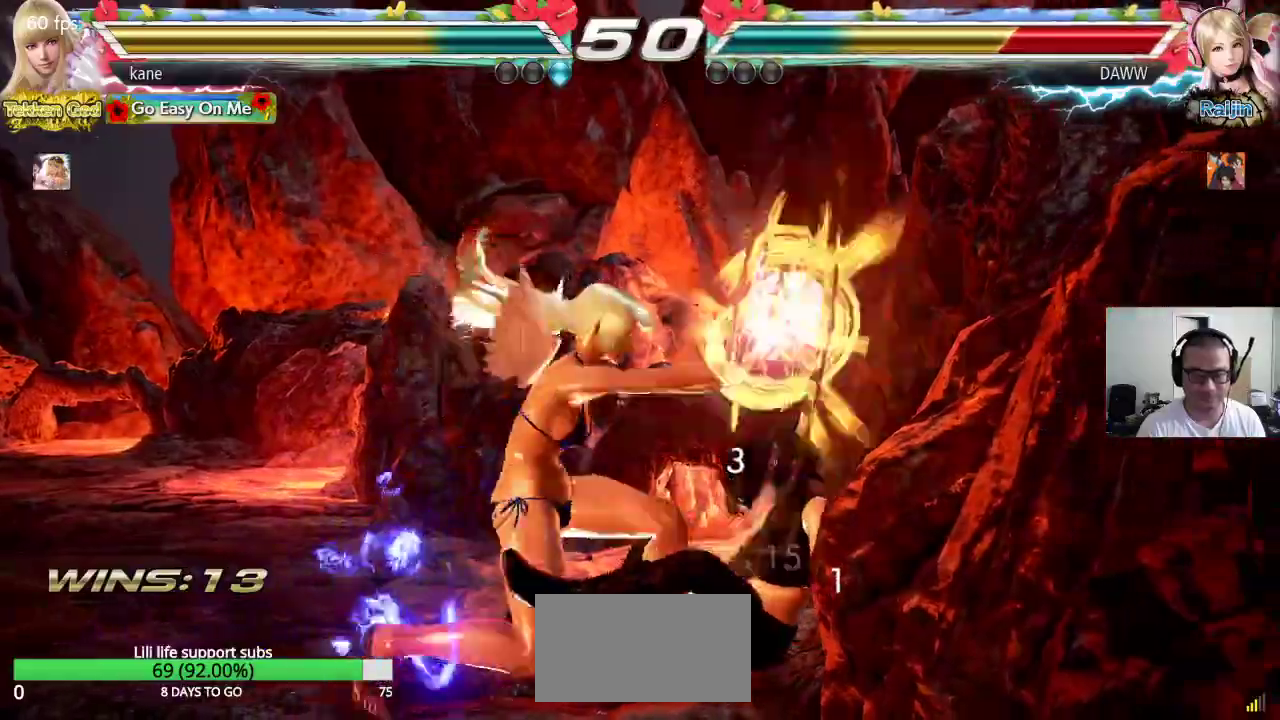
{"buttons": ["CROSS"], "left_stick": "center", "events": []}
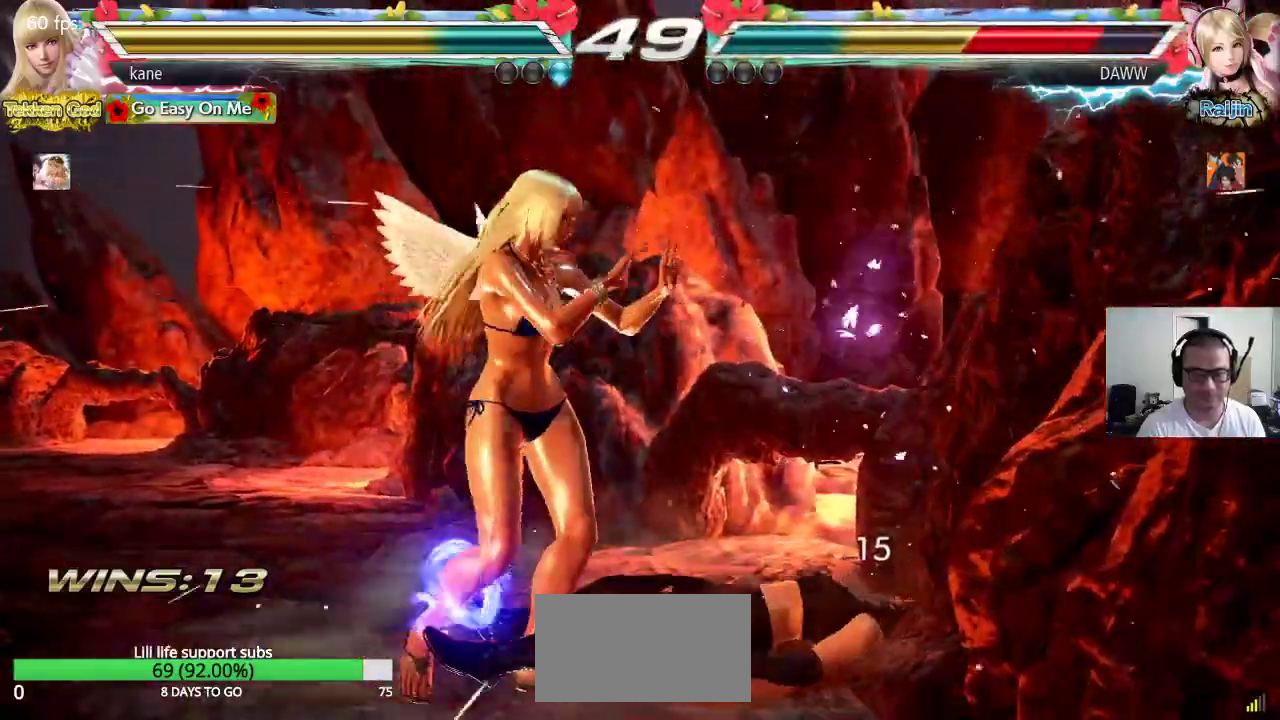
{"buttons": ["CROSS"], "left_stick": "center", "events": []}
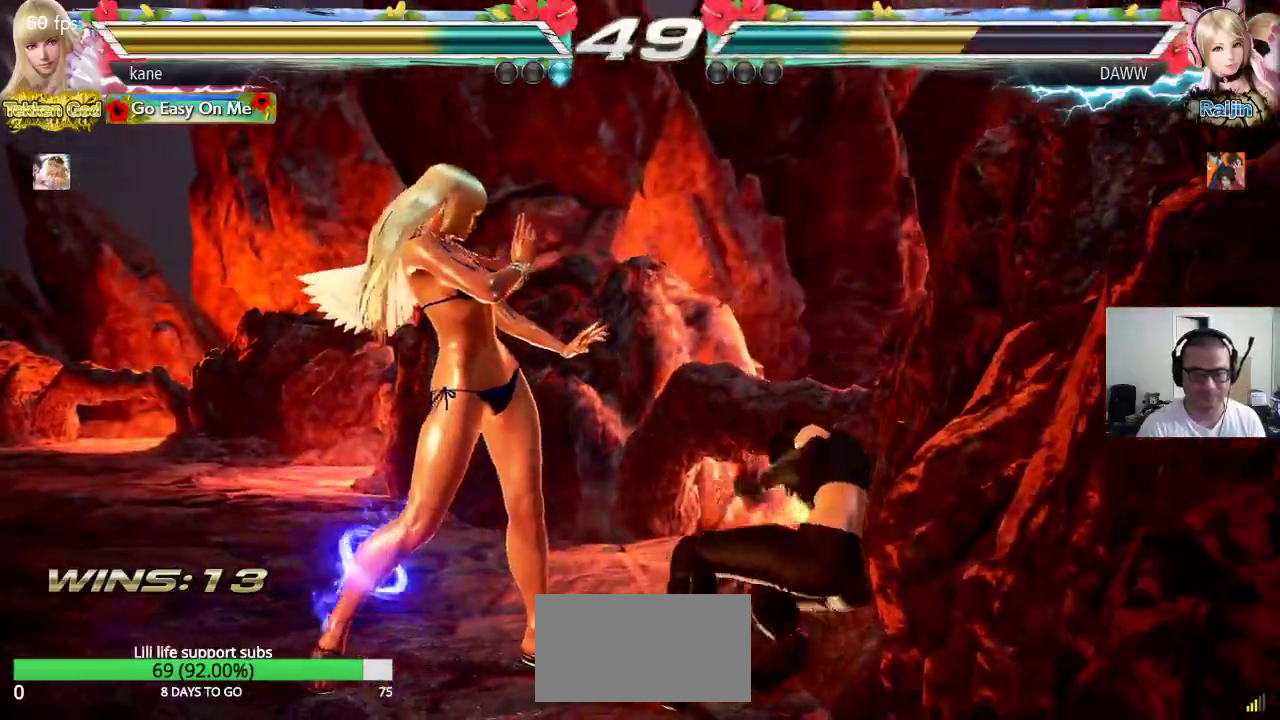
{"buttons": [], "left_stick": "left", "events": [[117, "left_stick", "left"], [133, "CROSS", "up"], [167, "left_stick", "center"], [233, "left_stick", "left"]]}
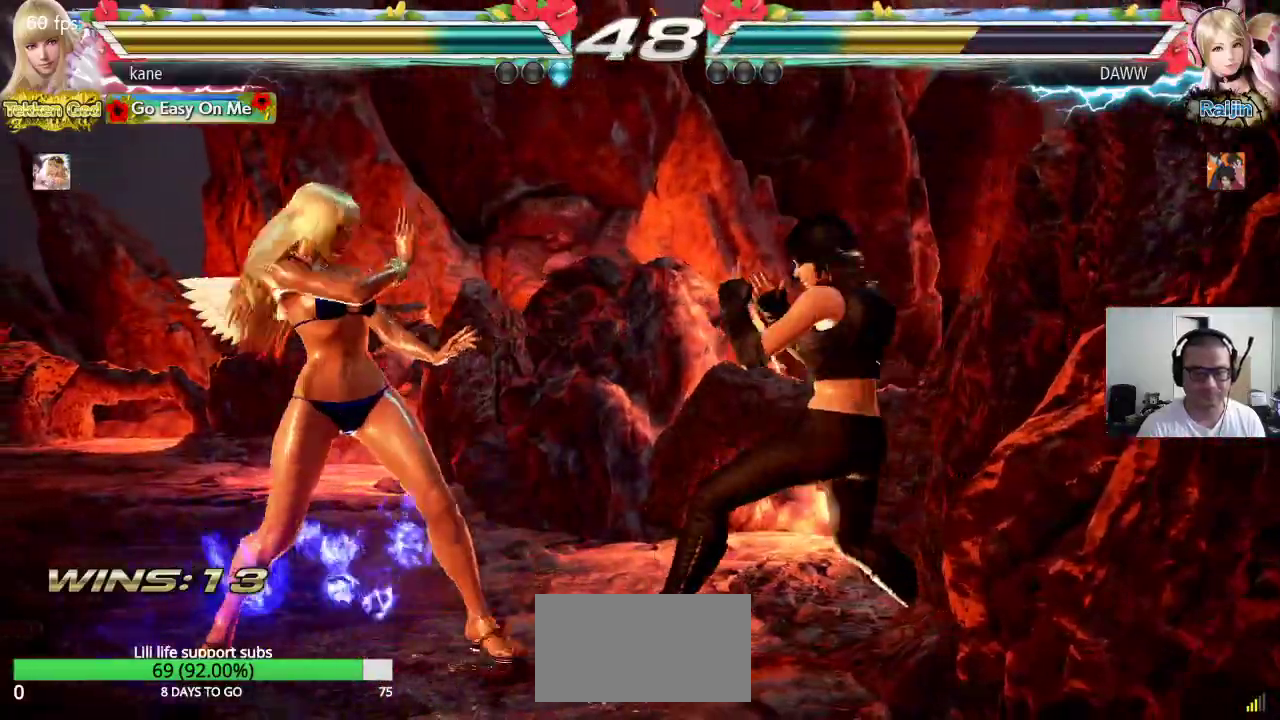
{"buttons": ["CROSS"], "left_stick": "right", "events": [[33, "left_stick", "center"], [100, "left_stick", "left"], [367, "left_stick", "right"], [417, "CIRCLE", "down"], [483, "CIRCLE", "up"], [500, "CROSS", "down"]]}
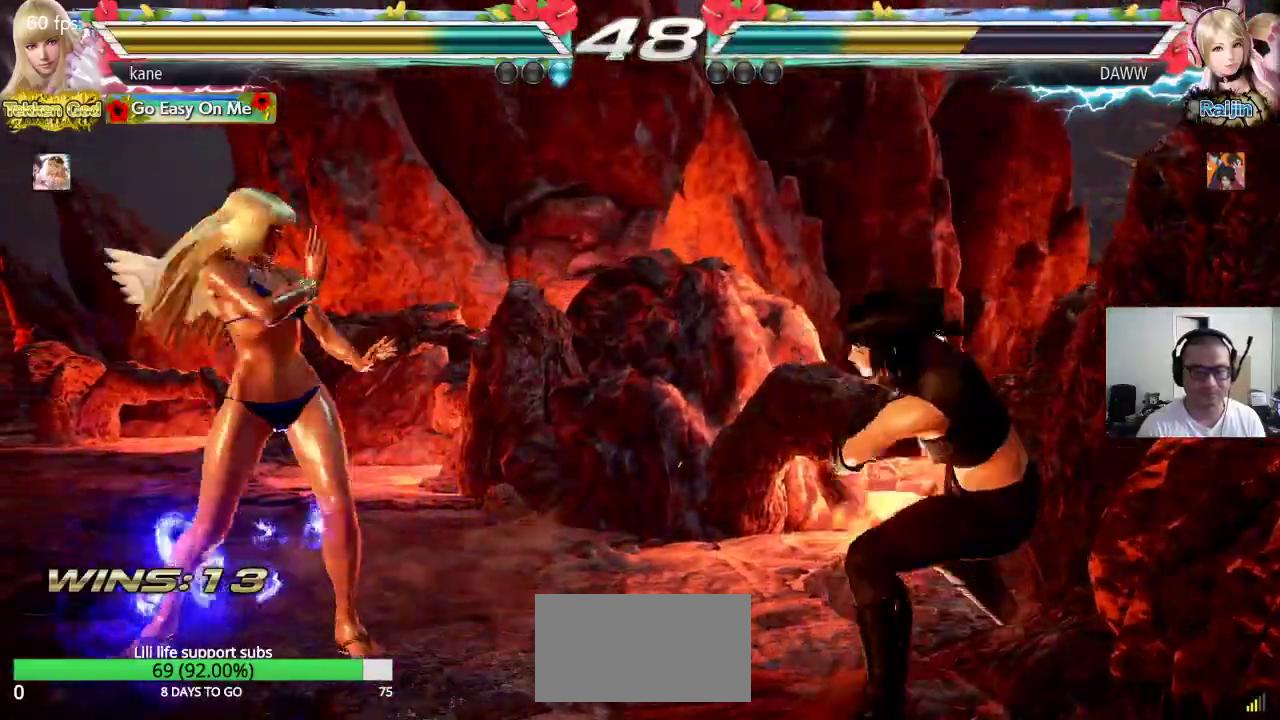
{"buttons": [], "left_stick": "center", "events": [[50, "TRIANGLE", "down"], [67, "CROSS", "up"], [133, "CROSS", "down"], [150, "TRIANGLE", "up"], [267, "left_stick", "center"], [283, "CROSS", "up"]]}
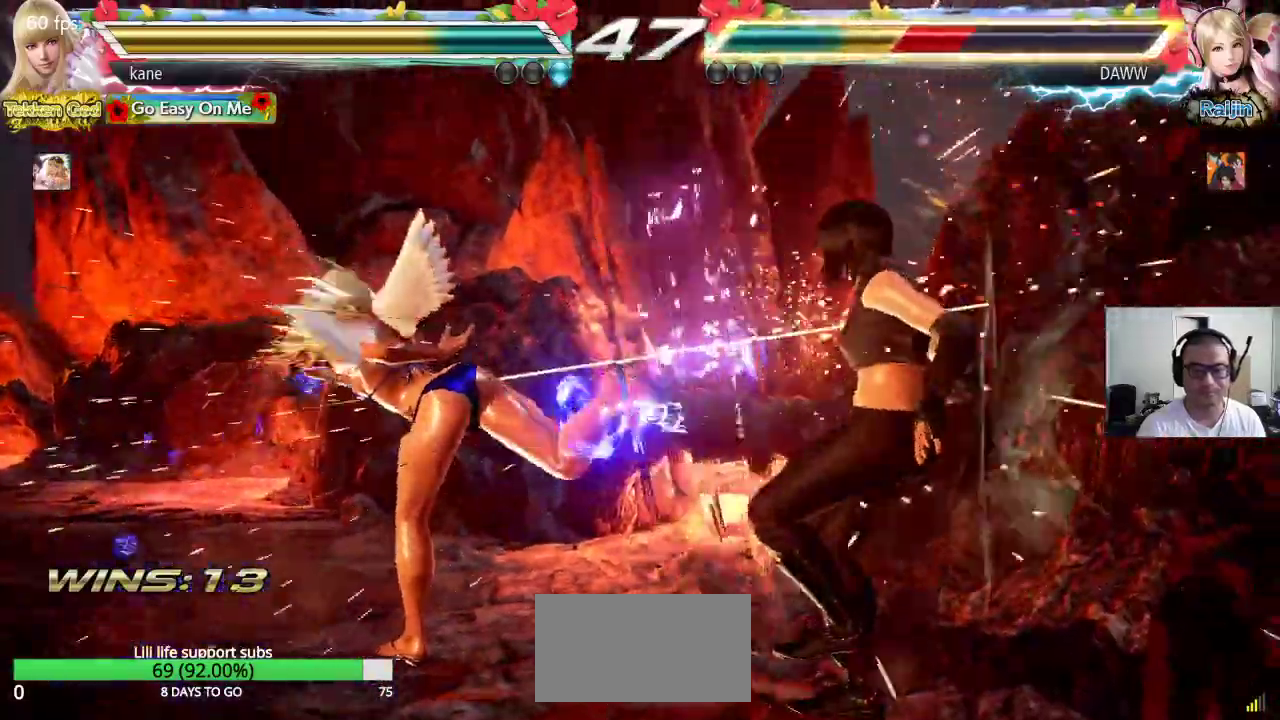
{"buttons": [], "left_stick": "center", "events": [[167, "left_stick", "left"], [250, "left_stick", "center"], [300, "left_stick", "left"], [417, "left_stick", "down-right"], [450, "TRIANGLE", "down"], [500, "TRIANGLE", "up"], [500, "left_stick", "center"]]}
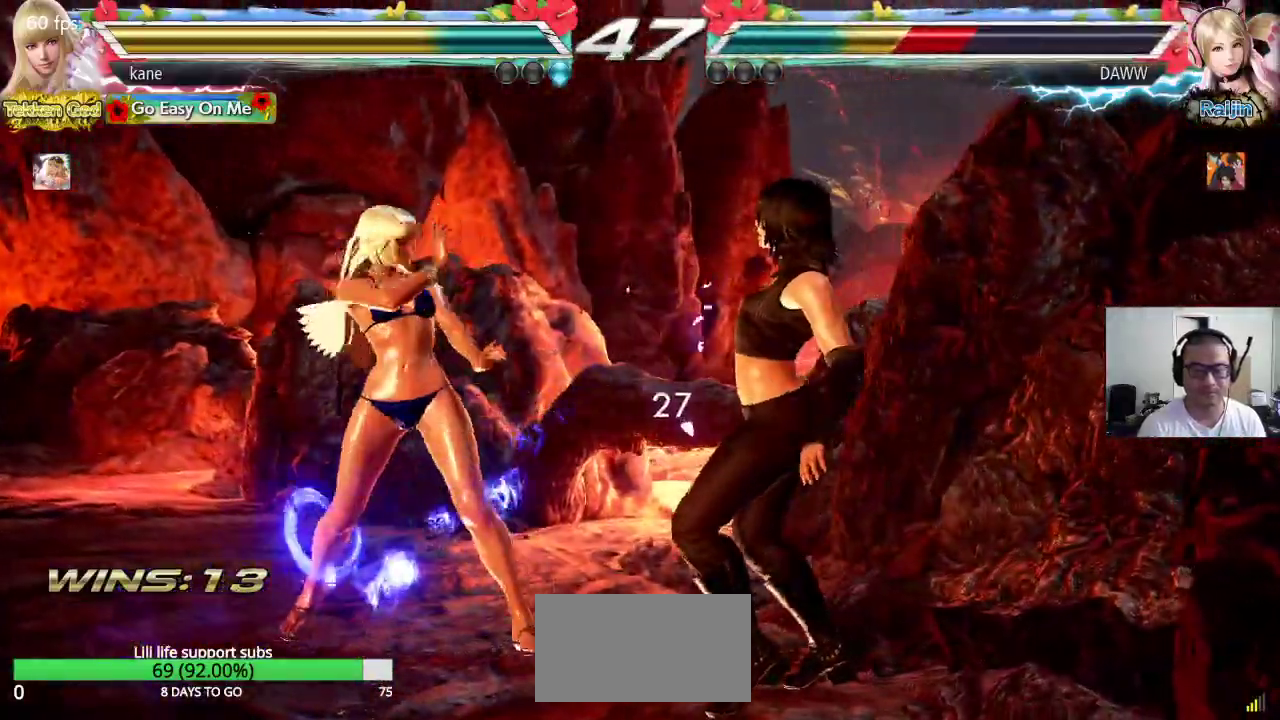
{"buttons": [], "left_stick": "center", "events": [[117, "left_stick", "left"], [467, "left_stick", "center"]]}
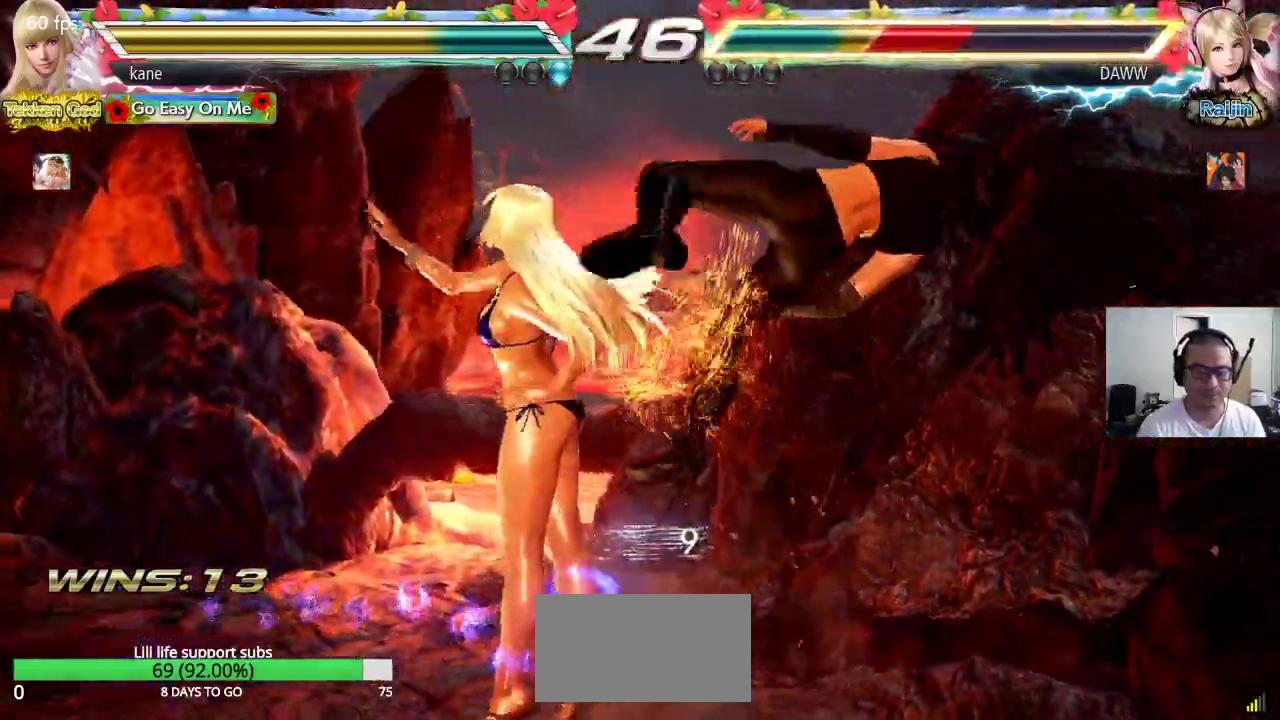
{"buttons": ["CROSS", "CIRCLE"], "left_stick": "center", "events": [[167, "CIRCLE", "down"], [200, "CIRCLE", "up"], [283, "CIRCLE", "down"], [350, "CIRCLE", "up"], [383, "CIRCLE", "down"], [483, "CROSS", "down"]]}
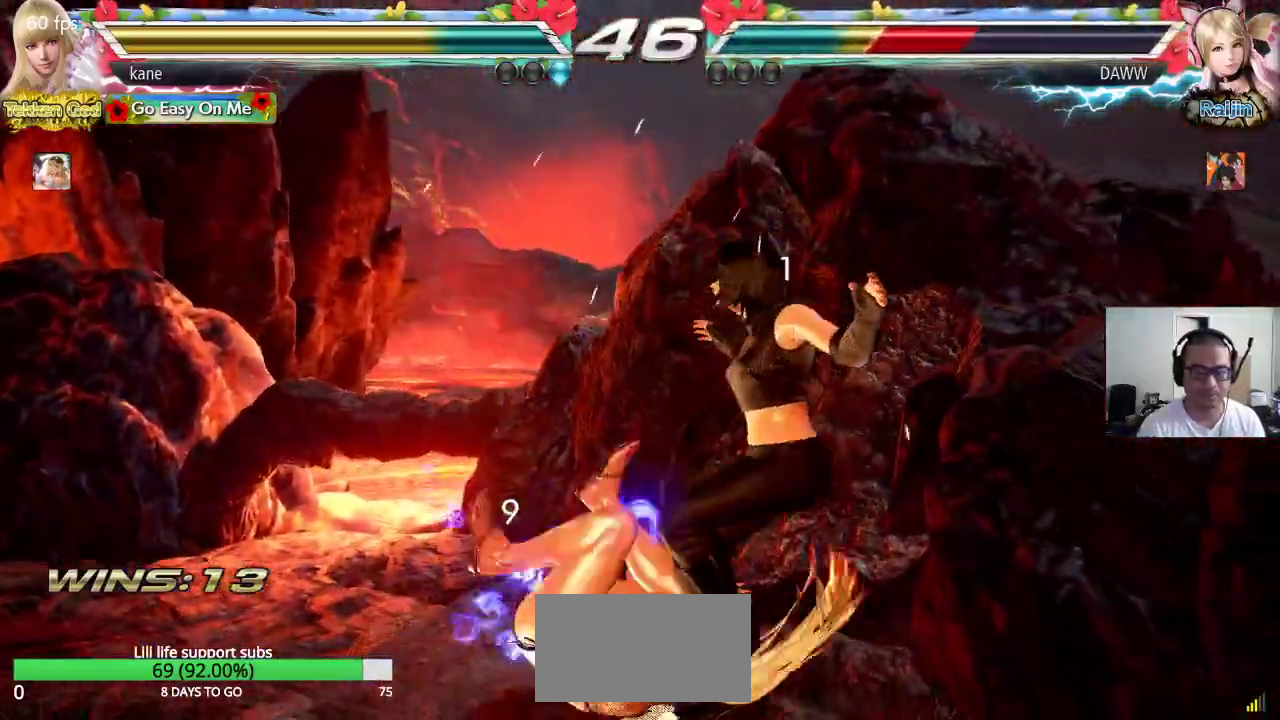
{"buttons": ["CIRCLE"], "left_stick": "center", "events": [[50, "CROSS", "up"], [133, "CROSS", "down"], [200, "CROSS", "up"], [267, "CROSS", "down"], [350, "CROSS", "up"], [417, "CROSS", "down"], [483, "CROSS", "up"]]}
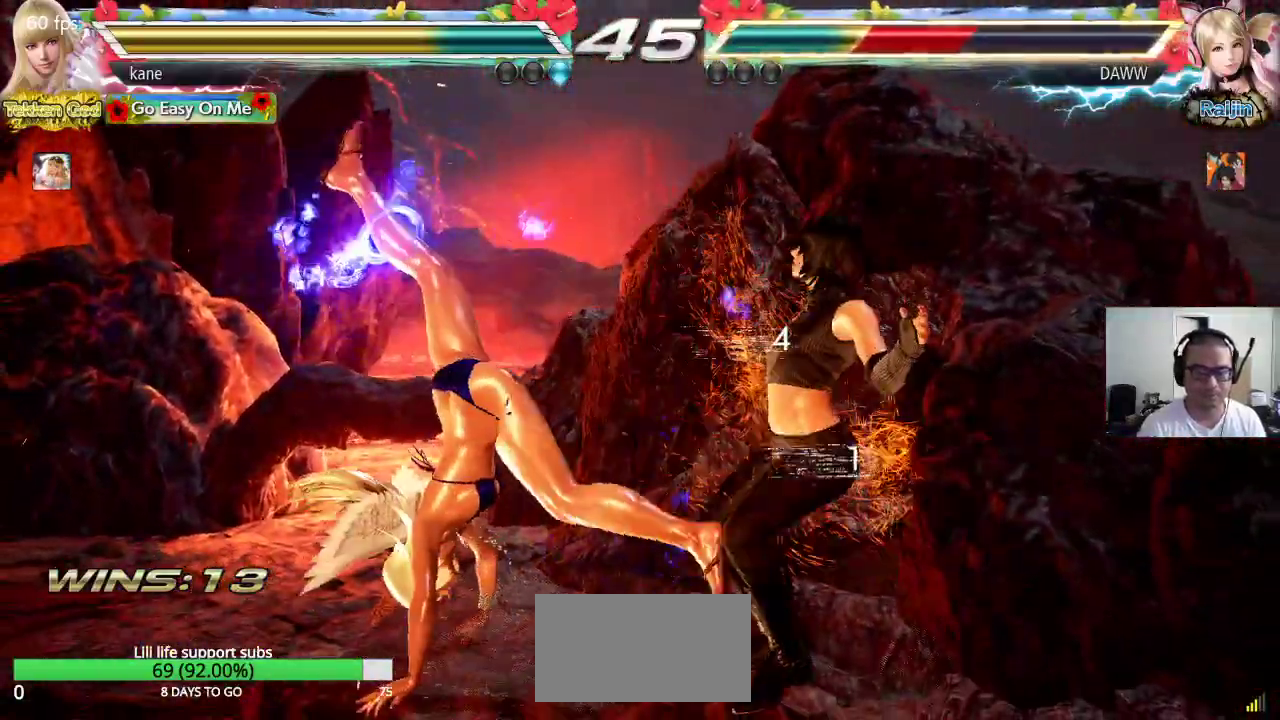
{"buttons": ["CROSS", "CIRCLE"], "left_stick": "center", "events": [[50, "CROSS", "down"], [133, "CROSS", "up"], [183, "CROSS", "down"], [267, "CROSS", "up"], [317, "CROSS", "down"], [400, "CROSS", "up"], [467, "CROSS", "down"]]}
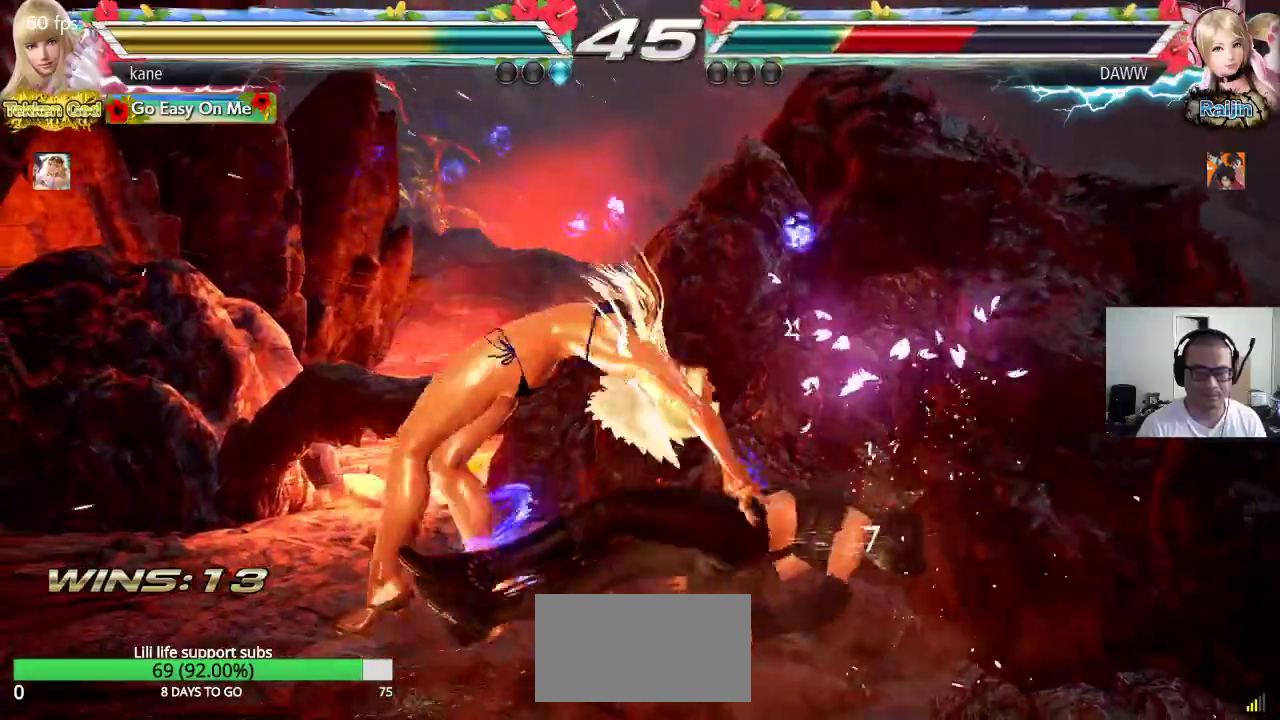
{"buttons": [], "left_stick": "center", "events": [[217, "CROSS", "up"], [467, "CIRCLE", "up"]]}
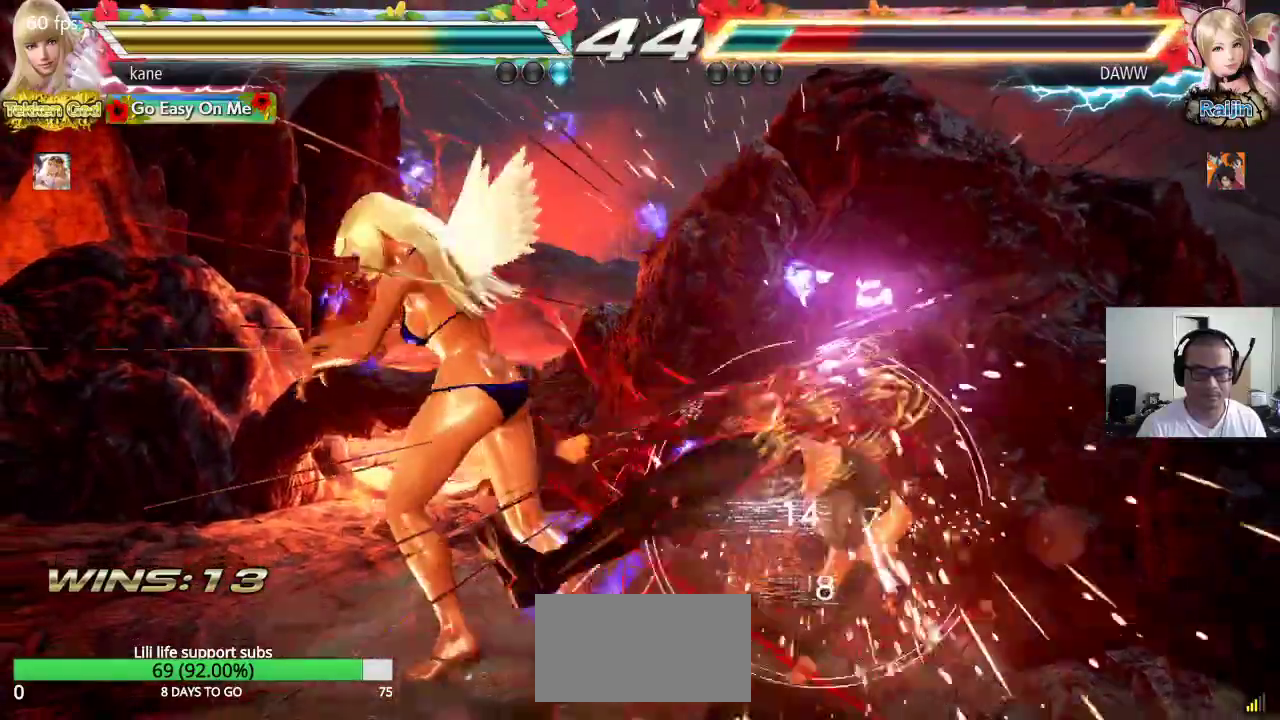
{"buttons": ["CIRCLE"], "left_stick": "down", "events": [[133, "left_stick", "down"], [183, "CIRCLE", "down"], [233, "CIRCLE", "up"], [283, "CIRCLE", "down"], [333, "CIRCLE", "up"], [383, "CIRCLE", "down"]]}
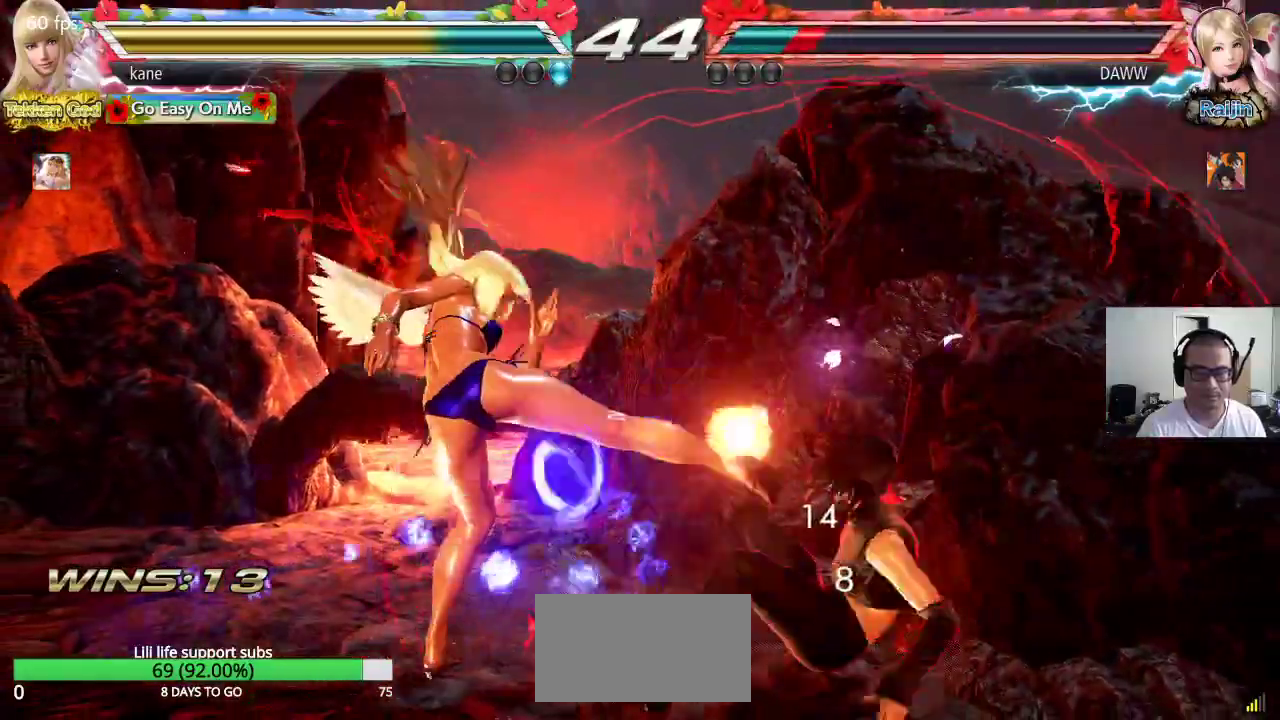
{"buttons": [], "left_stick": "center", "events": [[83, "CIRCLE", "up"], [300, "left_stick", "center"], [433, "left_stick", "right"], [500, "left_stick", "center"]]}
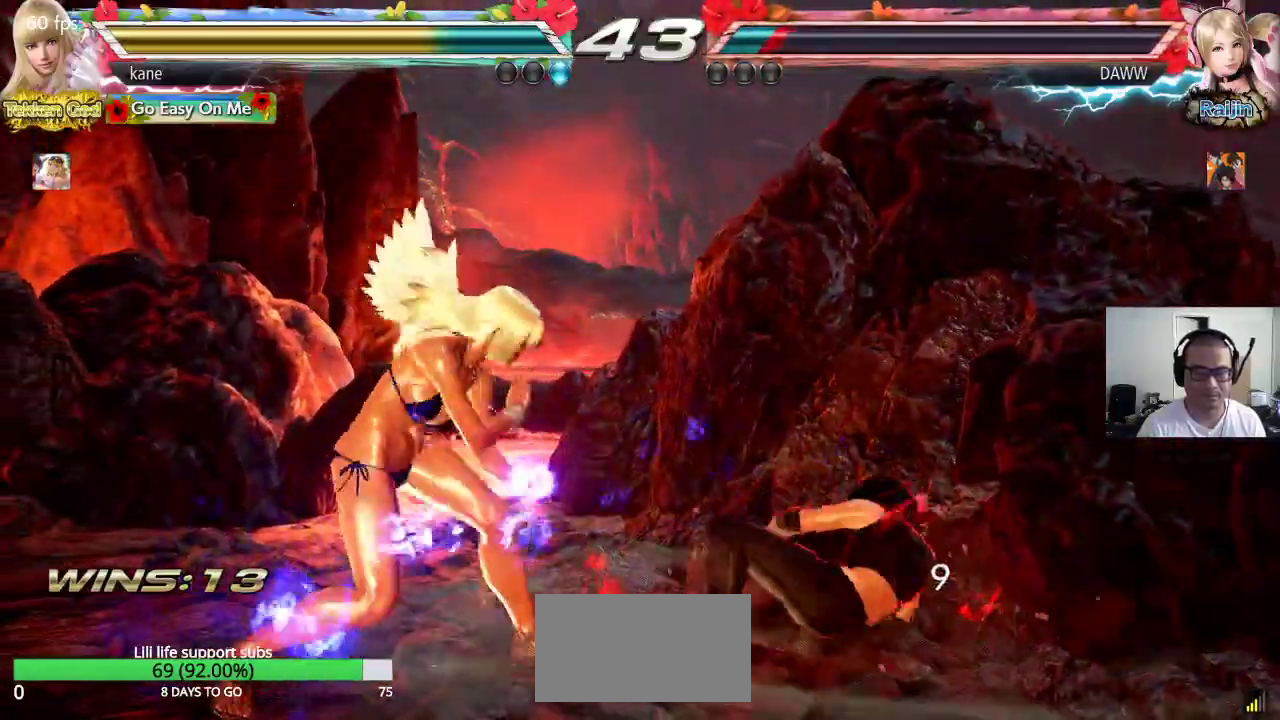
{"buttons": ["SQUARE"], "left_stick": "center", "events": [[50, "left_stick", "right"], [100, "CIRCLE", "down"], [100, "CROSS", "down"], [150, "CIRCLE", "up"], [150, "CROSS", "up"], [250, "SQUARE", "down"], [317, "left_stick", "center"]]}
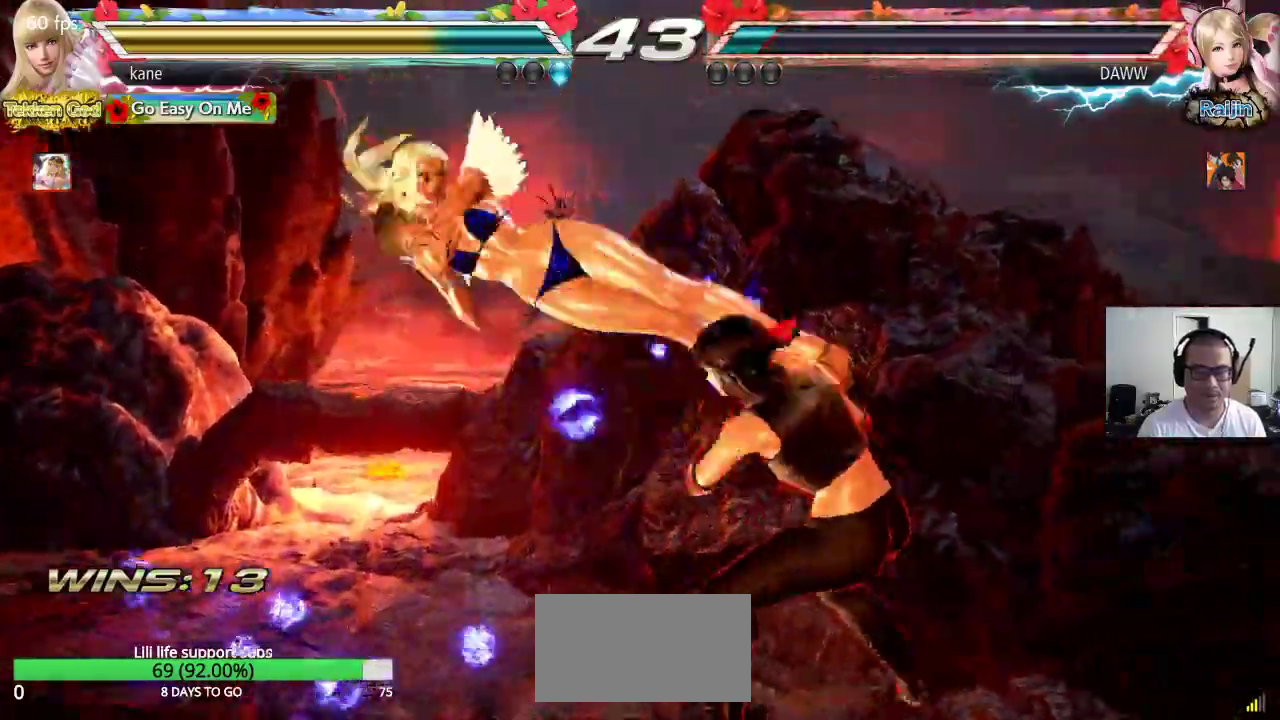
{"buttons": [], "left_stick": "left", "events": [[317, "SQUARE", "up"], [500, "left_stick", "left"]]}
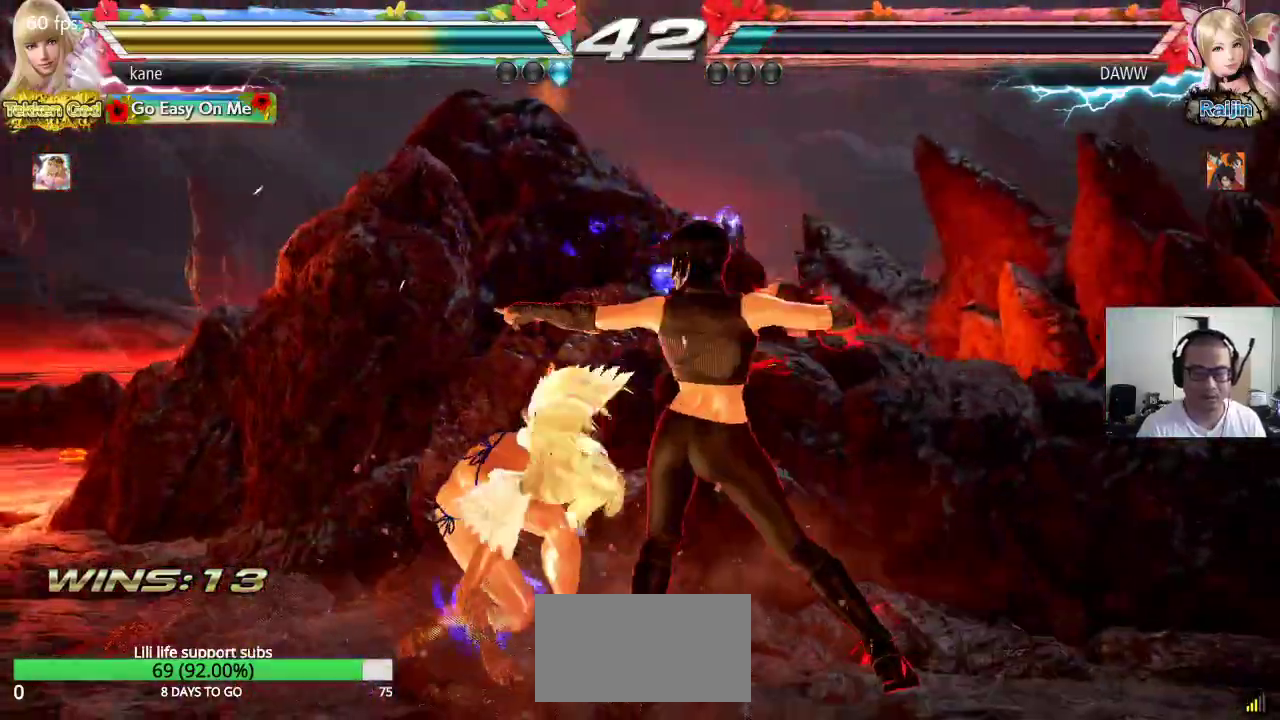
{"buttons": [], "left_stick": "left", "events": []}